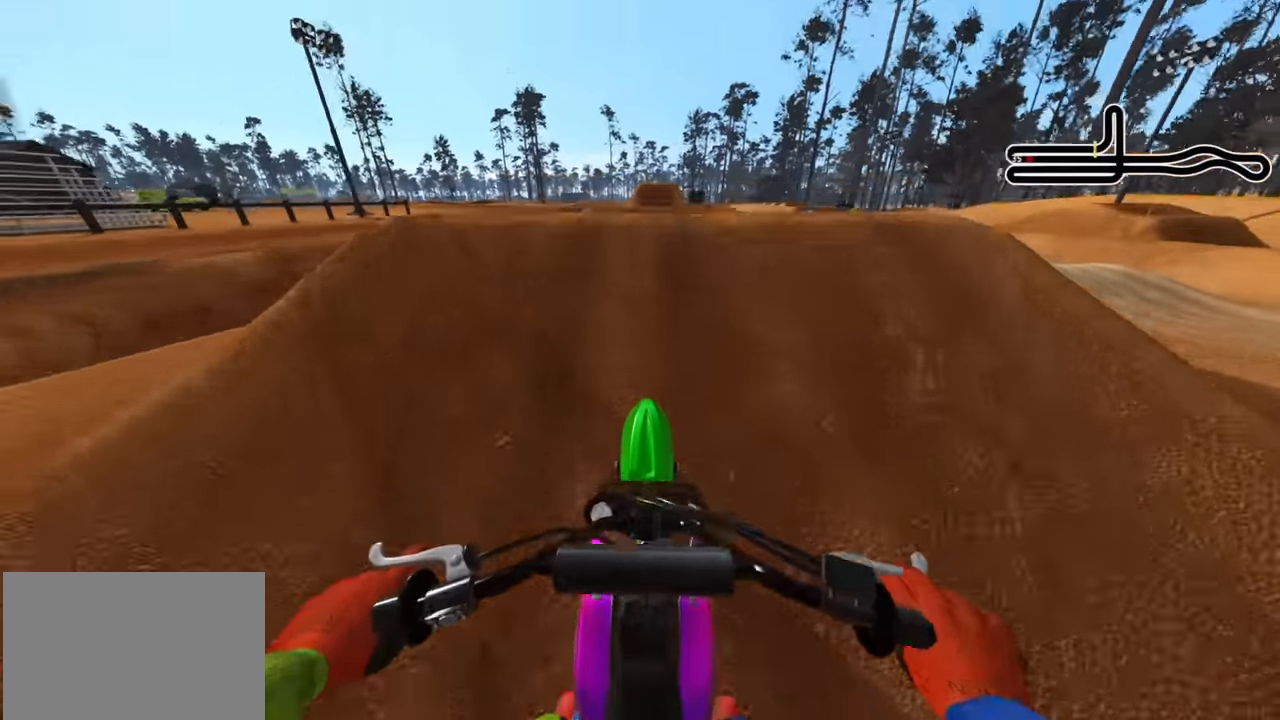
Gameplay with a controller (PlayStation layout); each line is a JSON object with the inputs held at the frame after it. "events" lists button and stick changes between this image and that frame as [ms after this image, input, new state], when the widget could be followed in between.
{"buttons": ["L2"], "left_stick": "up", "right_stick": "center", "events": [[117, "left_stick", "up"], [333, "R2", "up"], [383, "L2", "down"], [500, "right_stick", "center"]]}
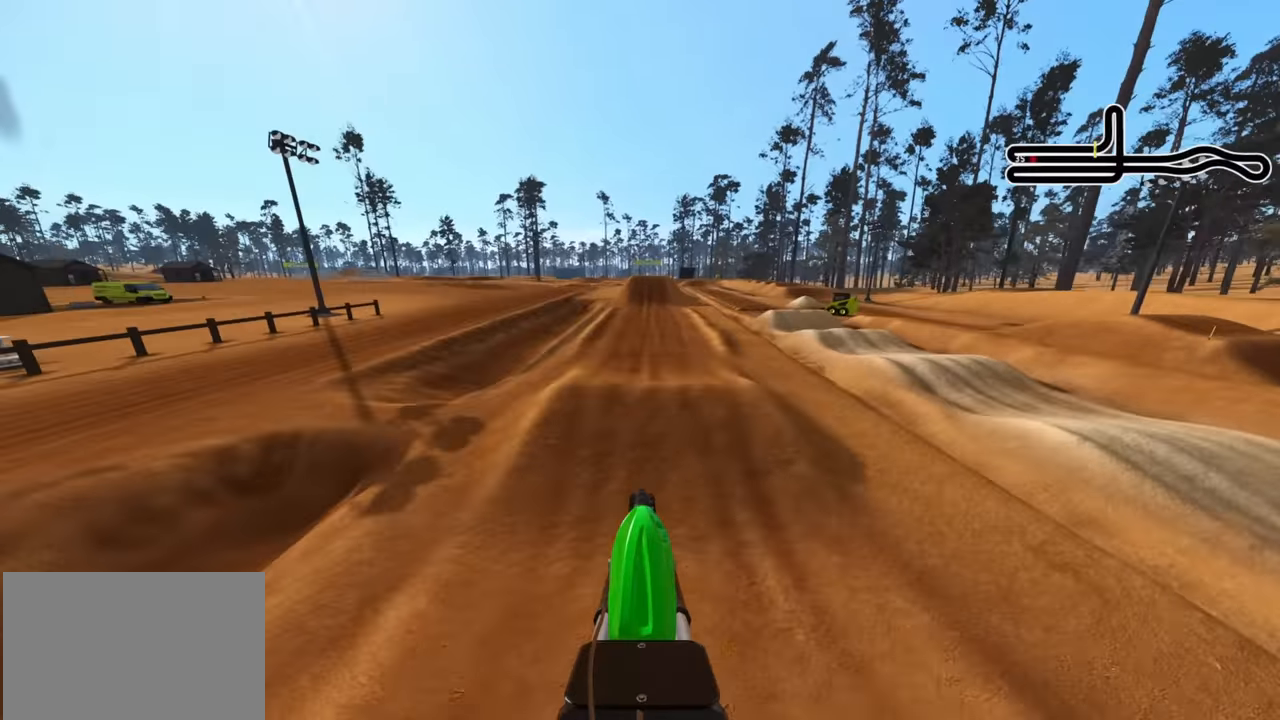
{"buttons": ["R2", "DPAD_LEFT"], "left_stick": "center", "right_stick": "center", "events": [[133, "L2", "up"], [167, "left_stick", "center"], [283, "R2", "down"], [300, "DPAD_LEFT", "down"]]}
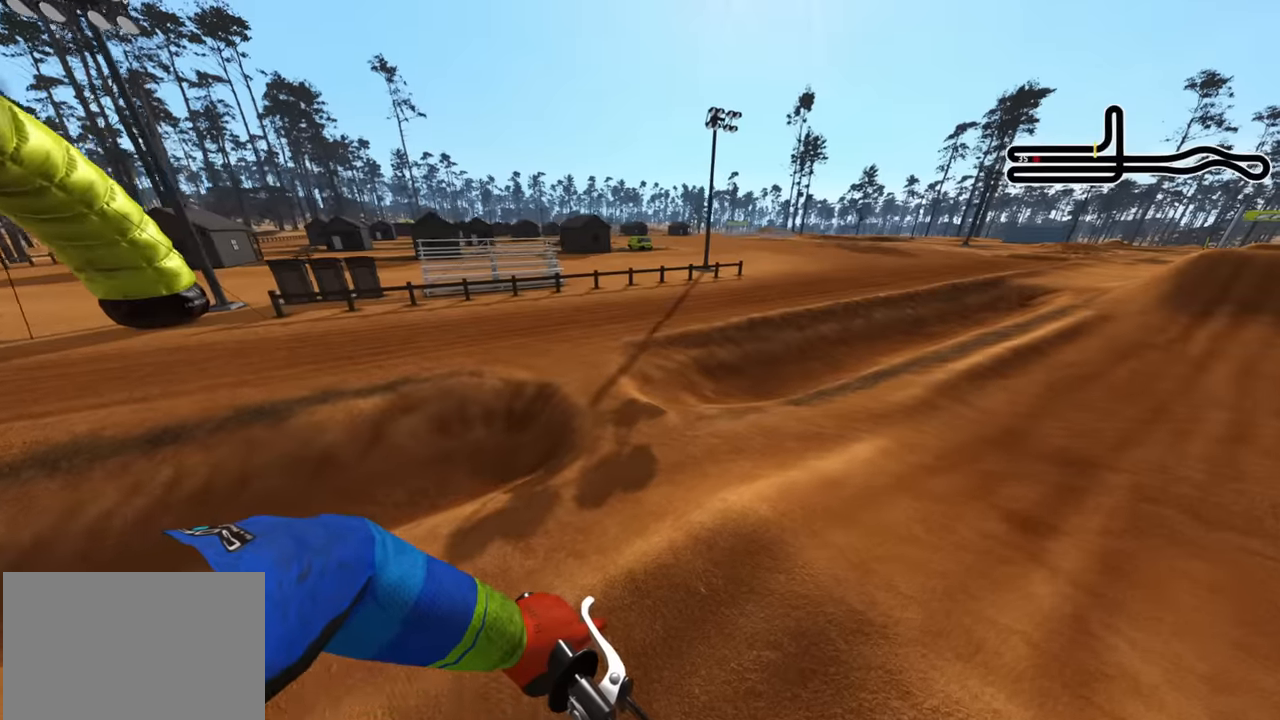
{"buttons": ["R2", "R3", "DPAD_LEFT"], "left_stick": "center", "right_stick": "center", "events": [[400, "R3", "down"]]}
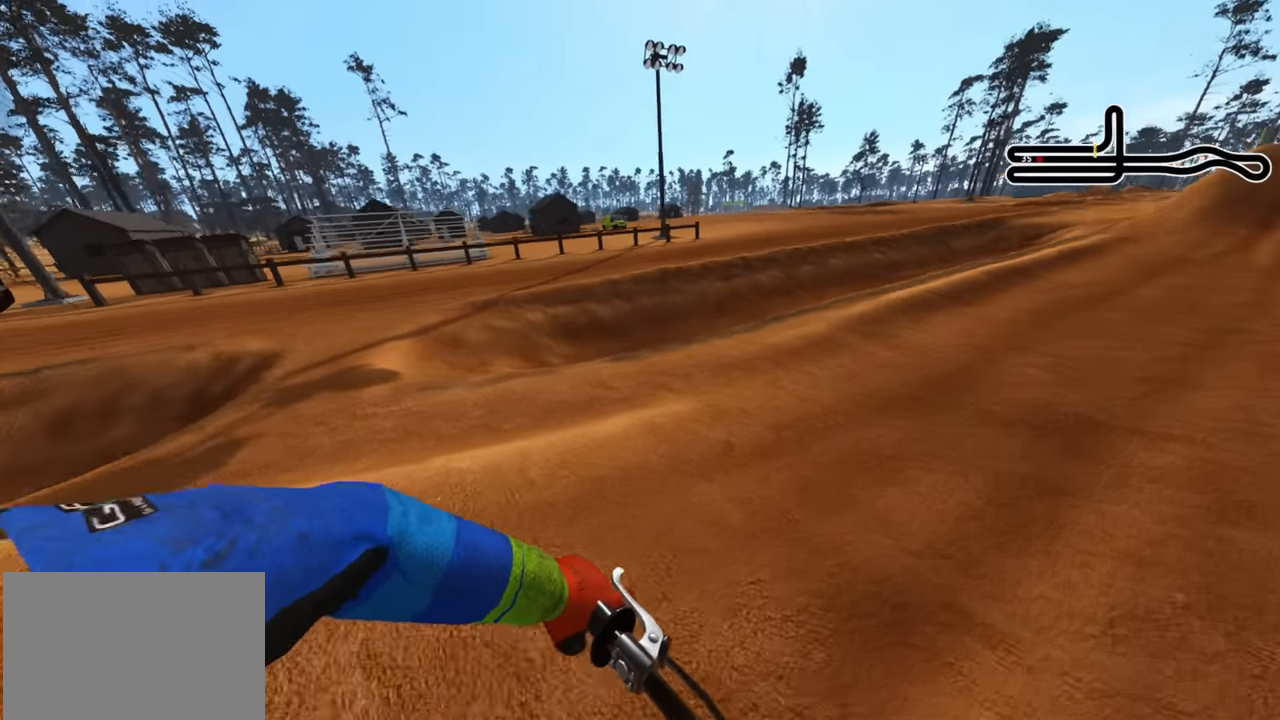
{"buttons": ["TRIANGLE", "R2", "R3"], "left_stick": "center", "right_stick": "center"}
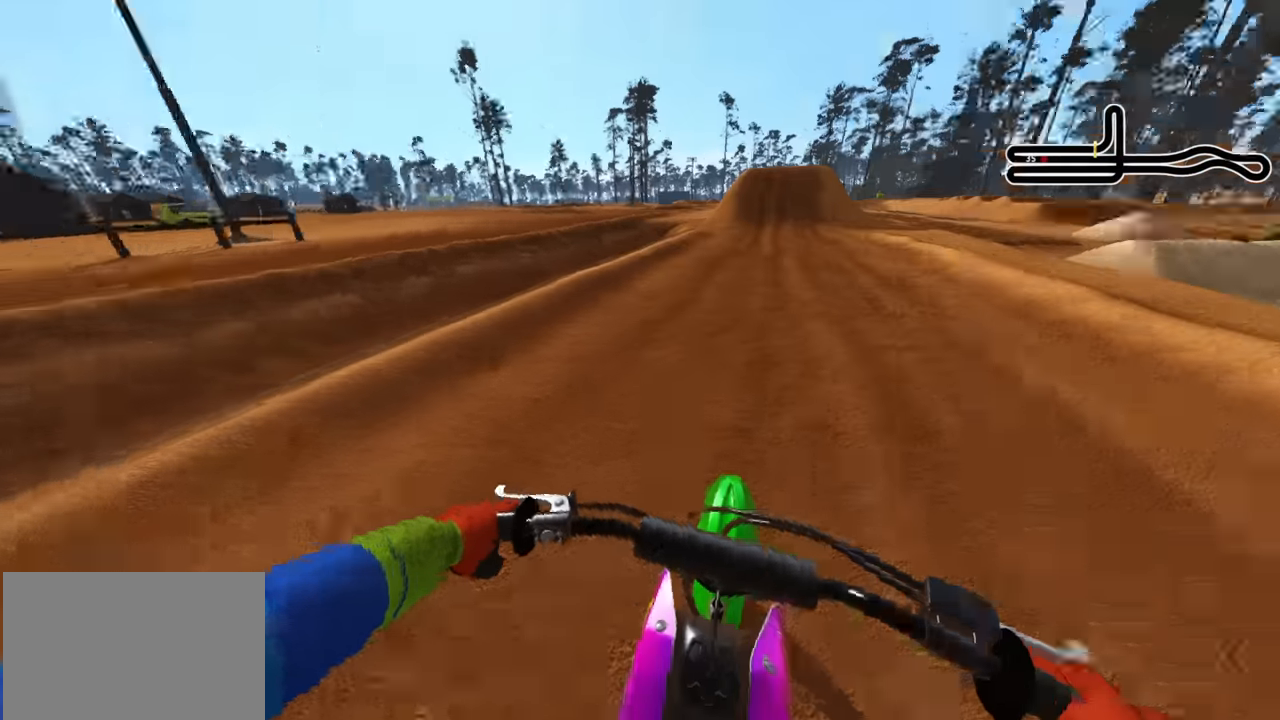
{"buttons": ["R2", "R3"], "left_stick": "center", "right_stick": "center", "events": [[133, "TRIANGLE", "up"]]}
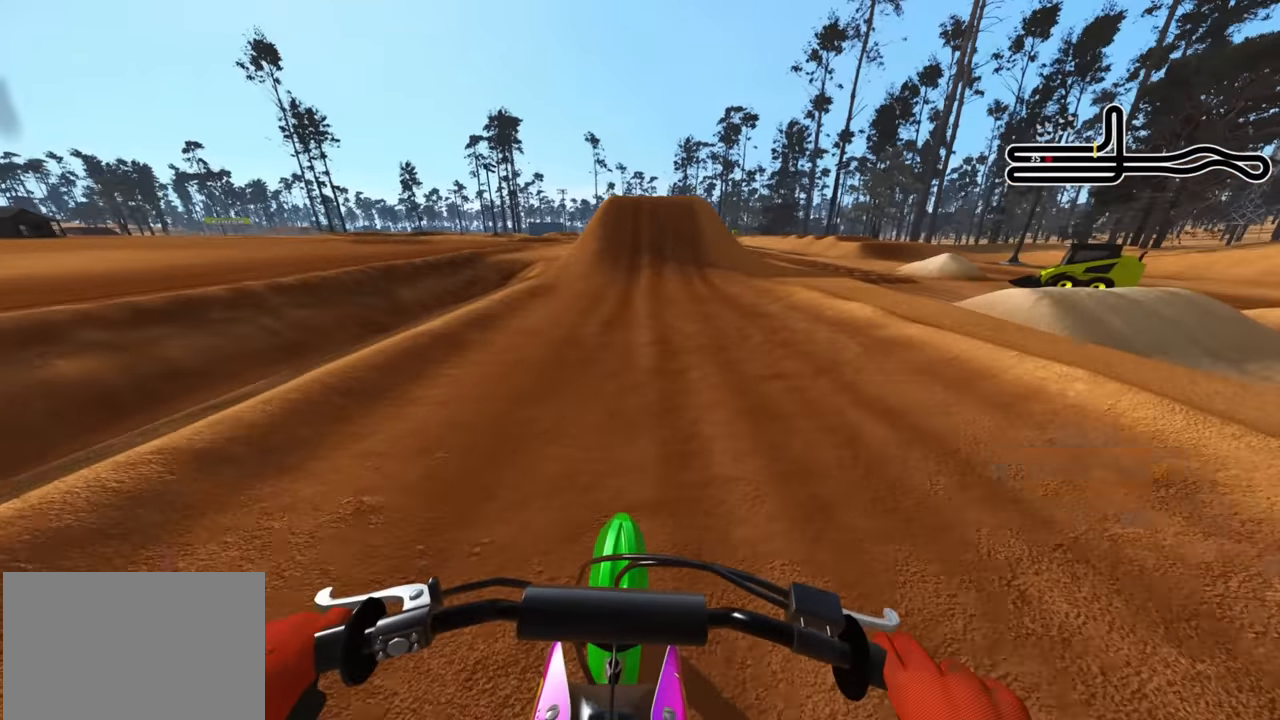
{"buttons": ["R2", "R3"], "left_stick": "center", "right_stick": "center", "events": []}
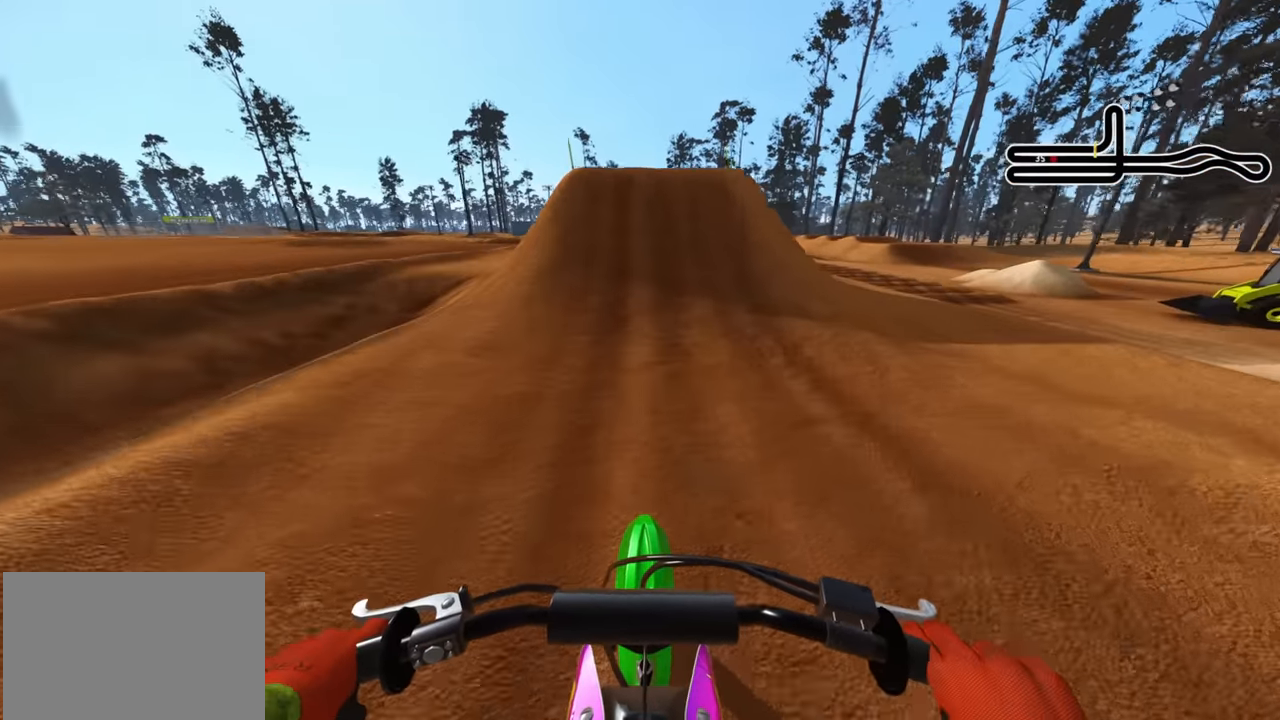
{"buttons": ["R3"], "left_stick": "center", "right_stick": "up", "events": [[50, "R3", "up"], [250, "right_stick", "up"], [383, "R3", "down"], [500, "R2", "up"]]}
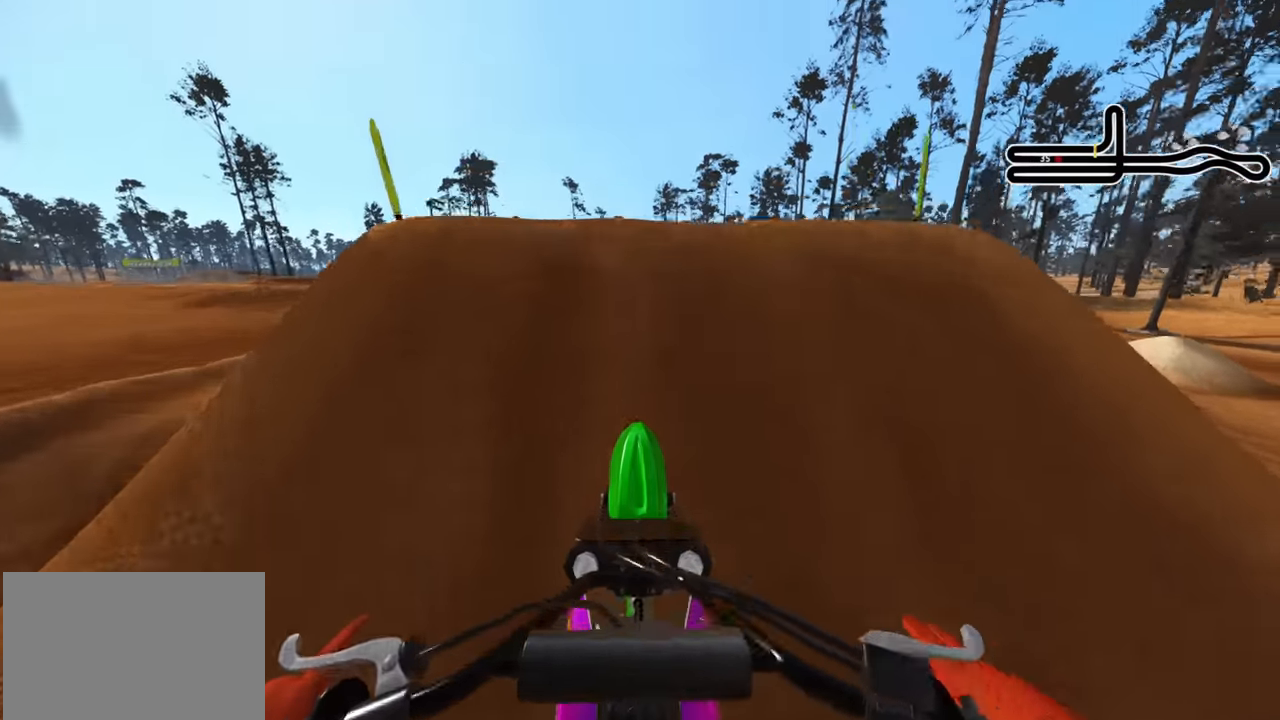
{"buttons": ["R2", "R3"], "left_stick": "center", "right_stick": "center", "events": [[33, "L2", "down"], [250, "L2", "up"], [367, "right_stick", "center"], [433, "R2", "down"]]}
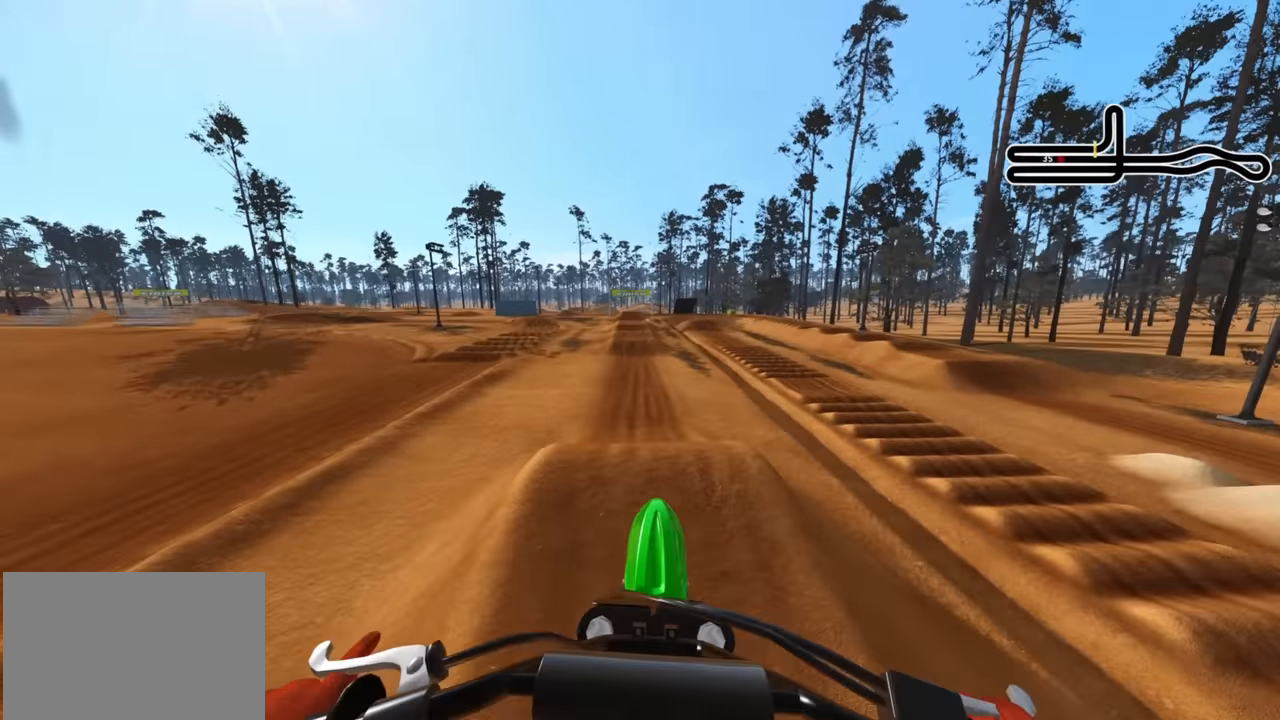
{"buttons": ["R3"], "left_stick": "center", "right_stick": "center", "events": [[100, "R2", "up"], [300, "SQUARE", "down"], [383, "SQUARE", "up"]]}
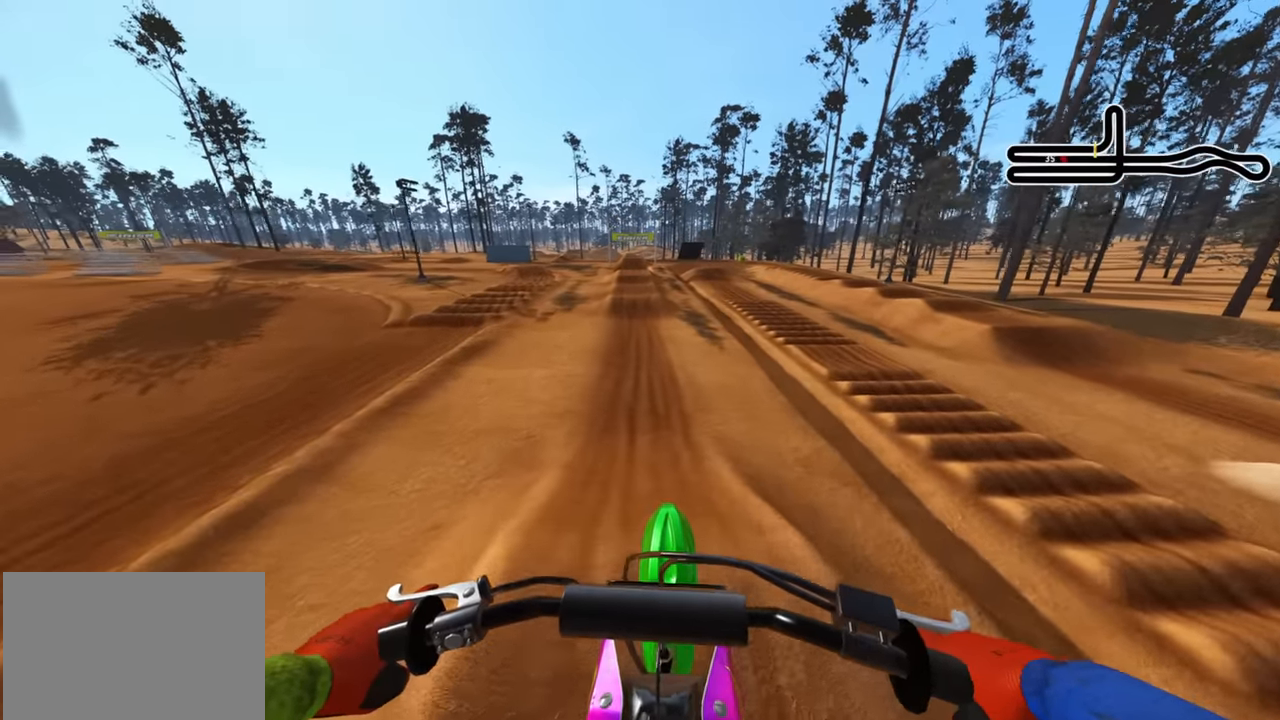
{"buttons": ["R2"], "left_stick": "center", "right_stick": "center", "events": [[150, "R3", "up"], [233, "CIRCLE", "down"], [233, "R2", "down"], [367, "left_stick", "up-right"], [450, "CIRCLE", "up"], [500, "left_stick", "center"]]}
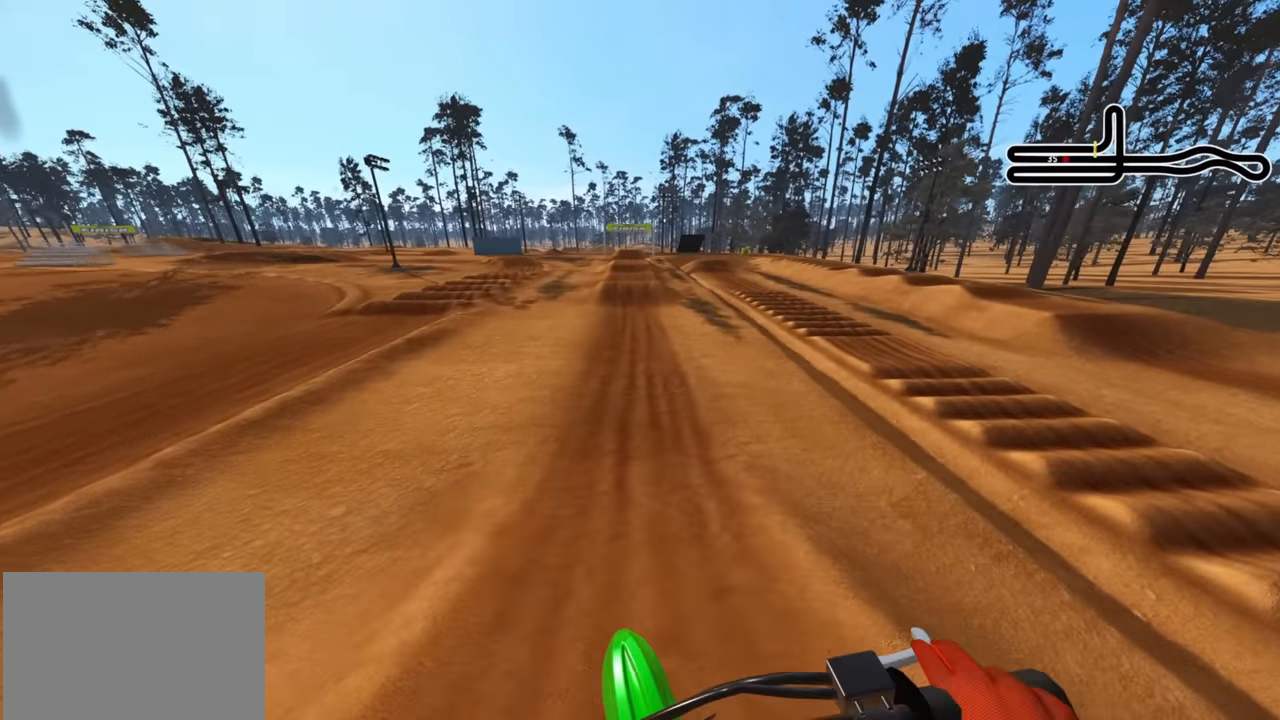
{"buttons": ["R2", "R3"], "left_stick": "center", "right_stick": "center", "events": [[317, "R3", "down"]]}
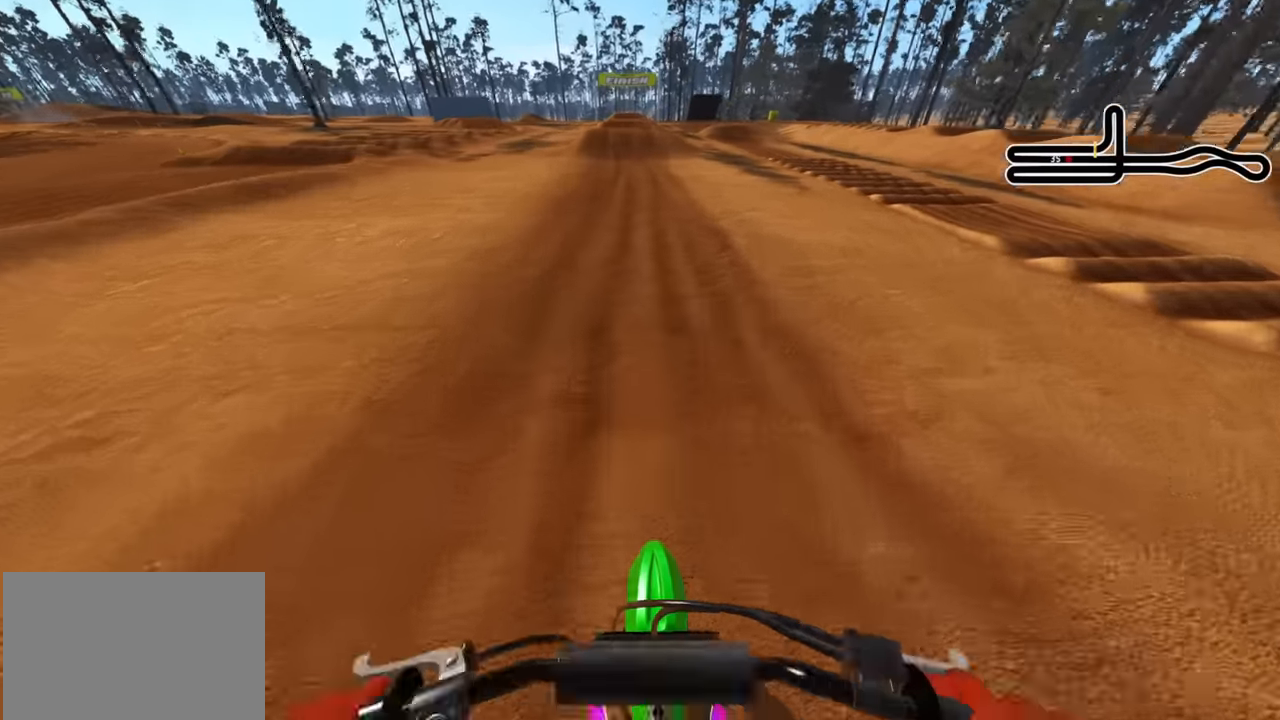
{"buttons": ["R2", "R3"], "left_stick": "center", "right_stick": "center", "events": []}
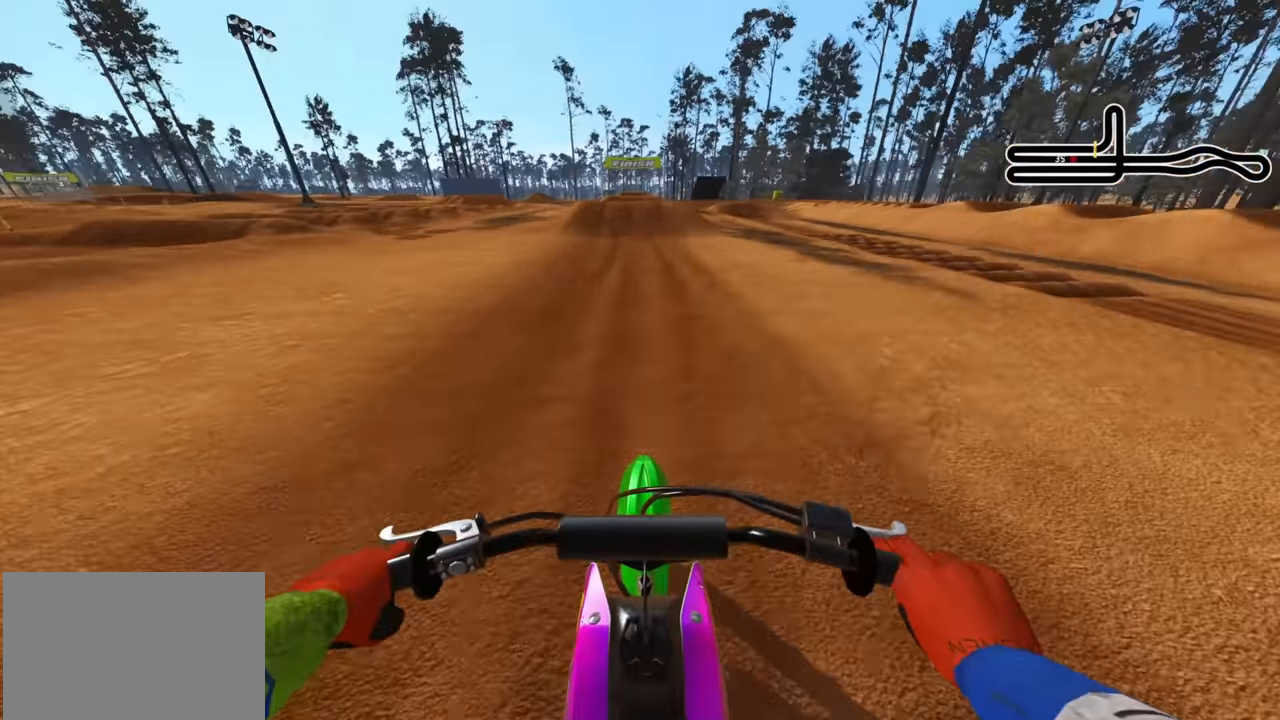
{"buttons": ["R2", "R3"], "left_stick": "center", "right_stick": "center", "events": [[133, "TRIANGLE", "down"], [233, "TRIANGLE", "up"]]}
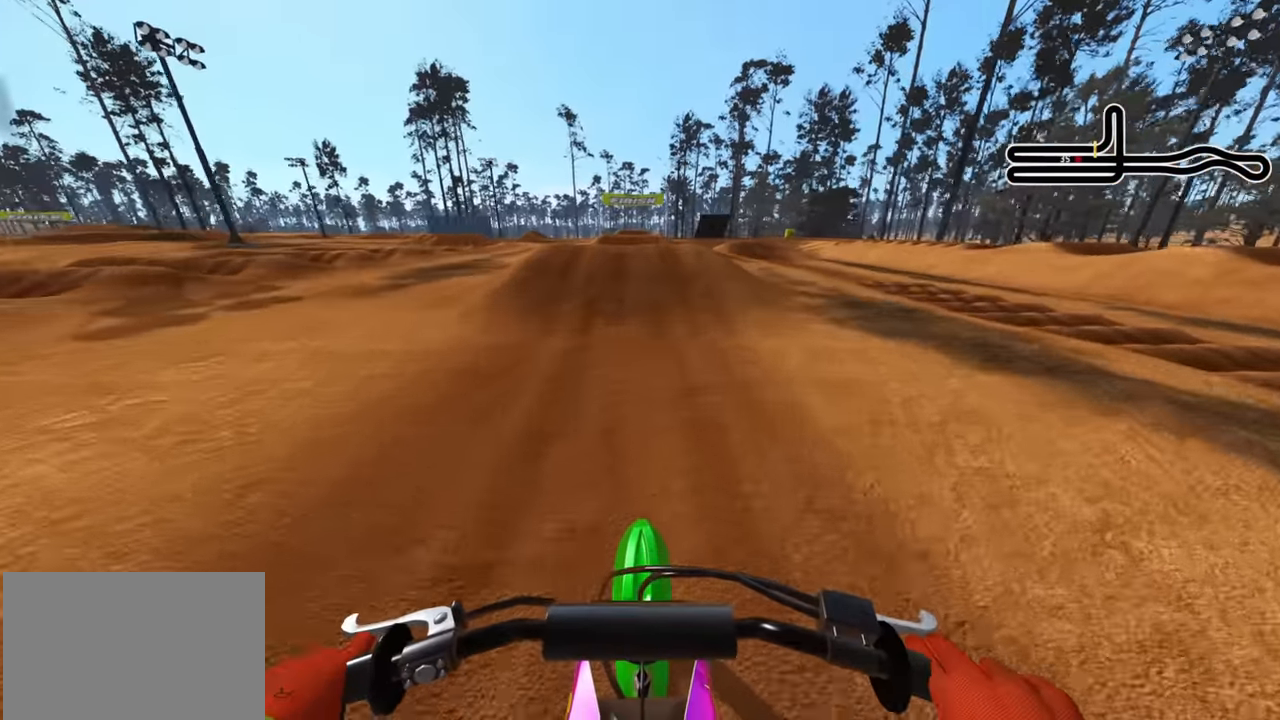
{"buttons": ["R2", "R3"], "left_stick": "center", "right_stick": "center", "events": [[33, "R3", "up"], [167, "right_stick", "up"], [267, "R3", "down"], [367, "right_stick", "center"], [383, "R2", "up"], [500, "R2", "down"]]}
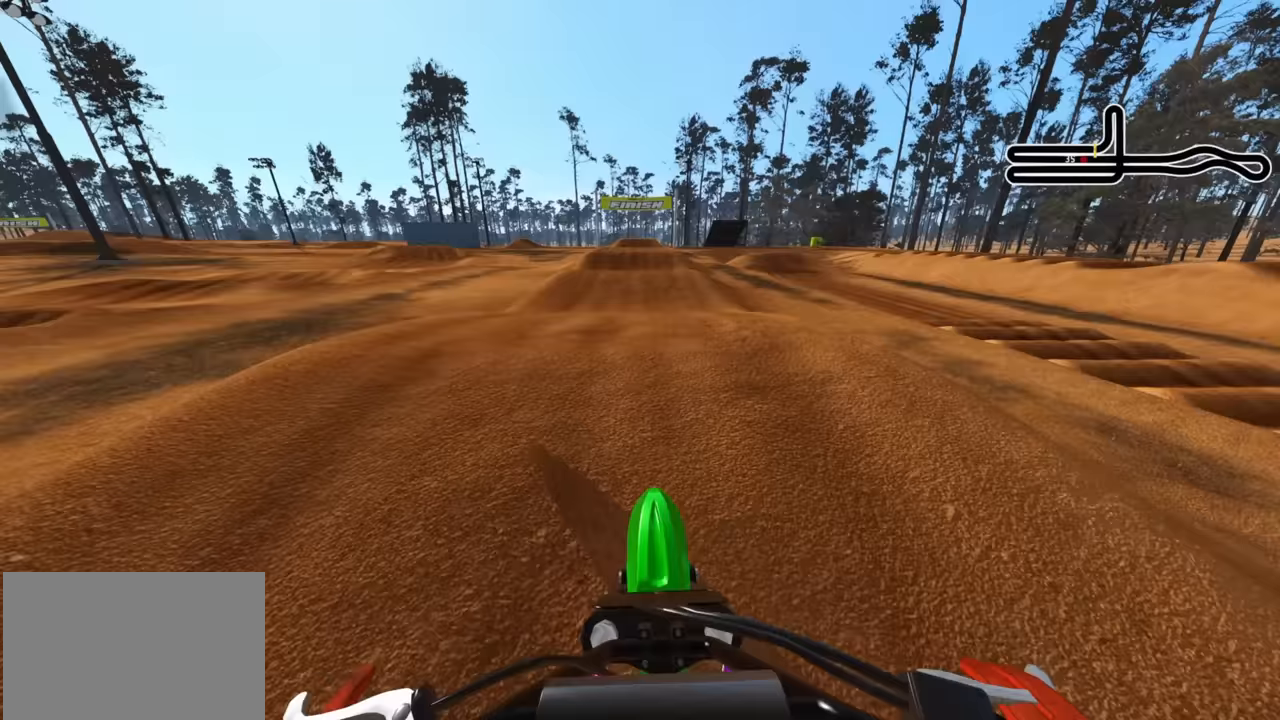
{"buttons": ["SQUARE", "R2"], "left_stick": "center", "right_stick": "down", "events": [[67, "R2", "up"], [83, "right_stick", "down"], [183, "R2", "down"], [283, "R3", "up"], [433, "SQUARE", "down"]]}
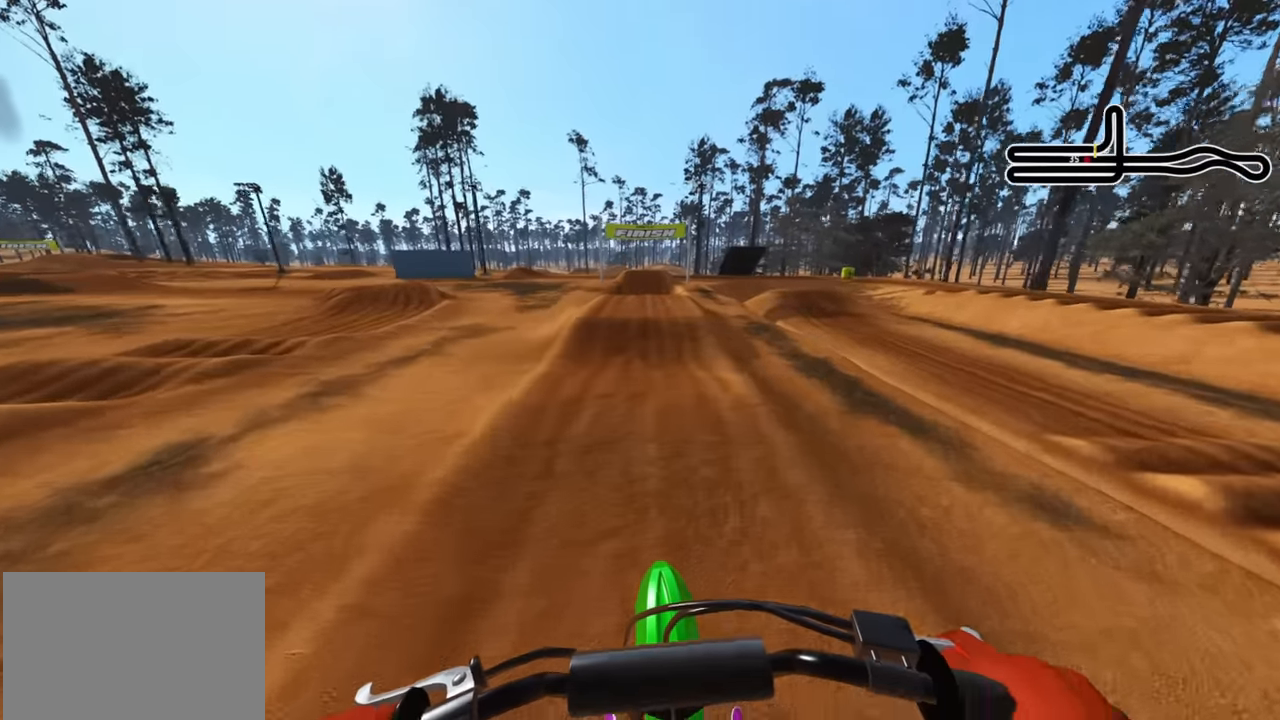
{"buttons": ["R2"], "left_stick": "center", "right_stick": "down", "events": [[33, "SQUARE", "up"]]}
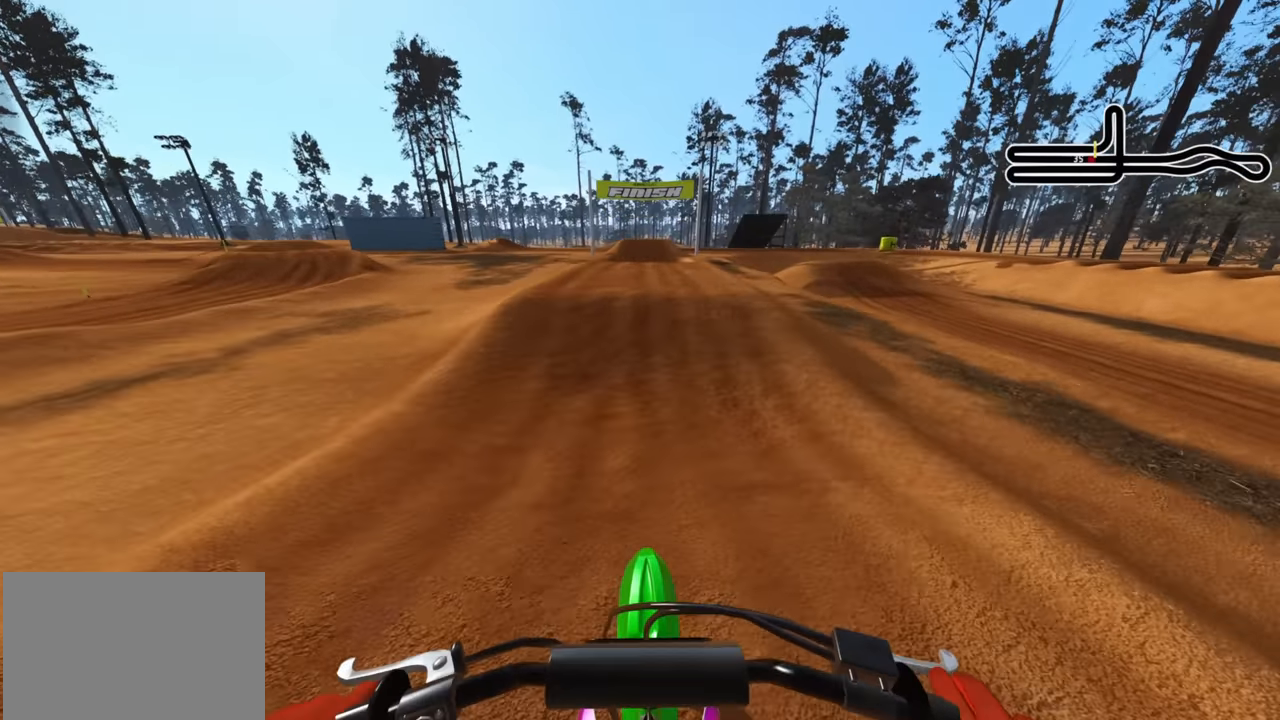
{"buttons": ["R2"], "left_stick": "center", "right_stick": "center", "events": [[33, "right_stick", "center"], [150, "right_stick", "up"], [367, "right_stick", "center"]]}
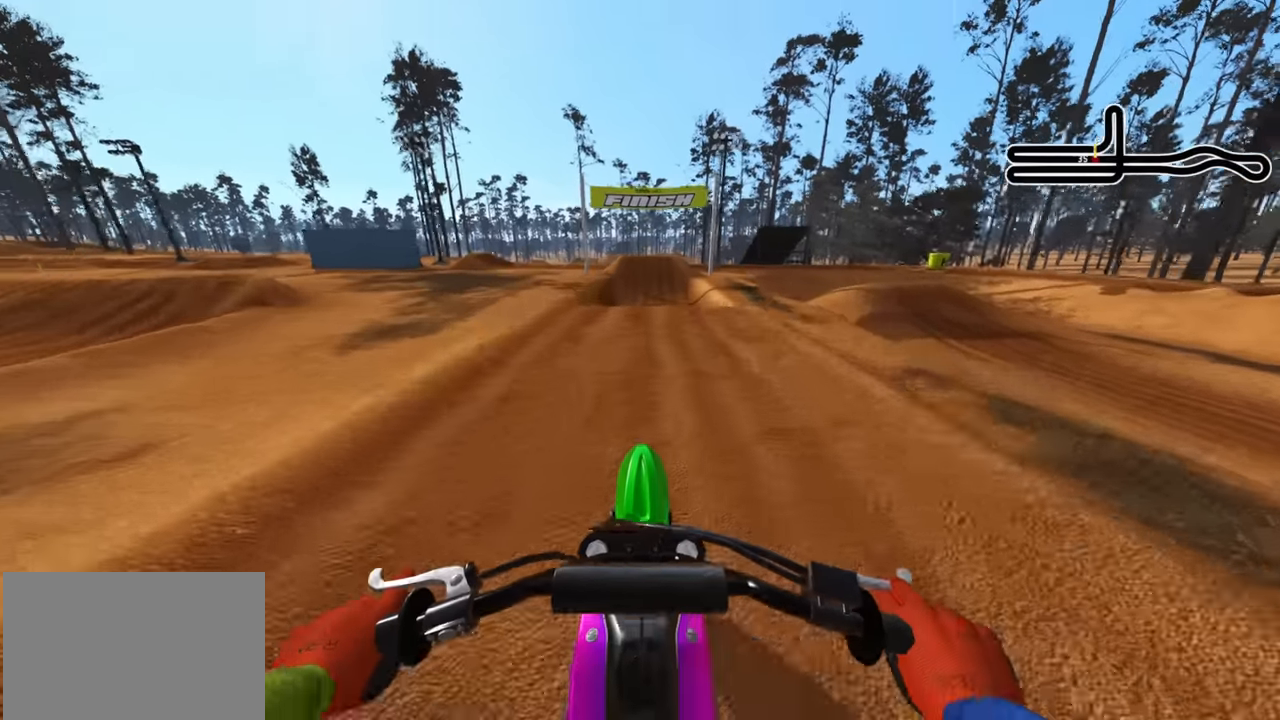
{"buttons": ["R2"], "left_stick": "center", "right_stick": "center", "events": [[33, "R2", "up"], [33, "right_stick", "down"], [233, "right_stick", "center"], [400, "R2", "down"]]}
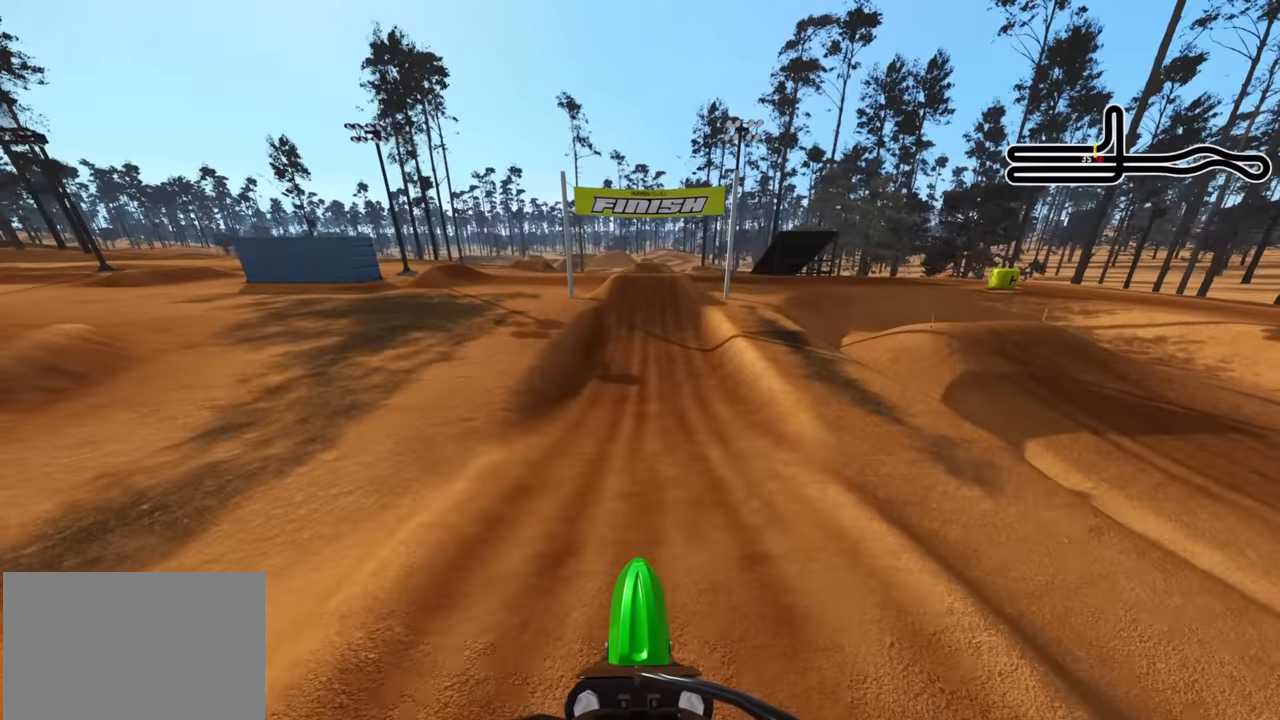
{"buttons": ["R2"], "left_stick": "center", "right_stick": "up", "events": [[150, "right_stick", "up"]]}
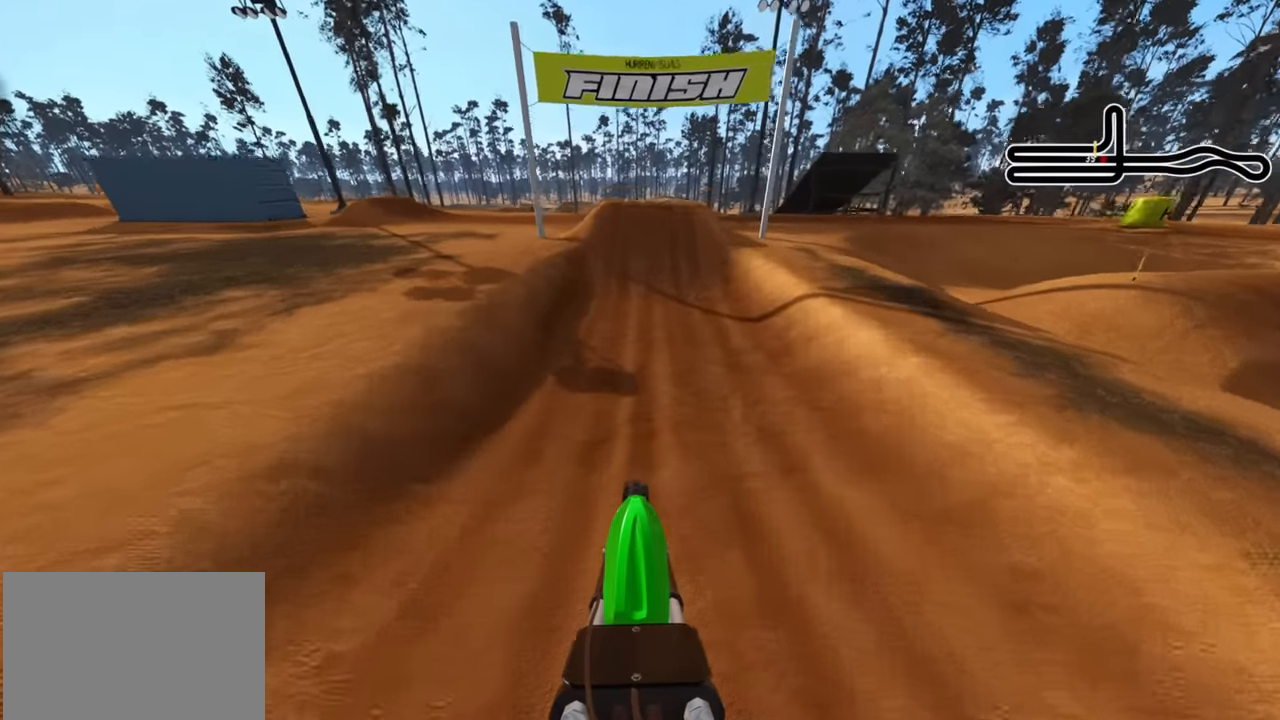
{"buttons": ["R2", "R3"], "left_stick": "center", "right_stick": "down", "events": [[167, "right_stick", "center"], [250, "R3", "down"], [333, "right_stick", "down"]]}
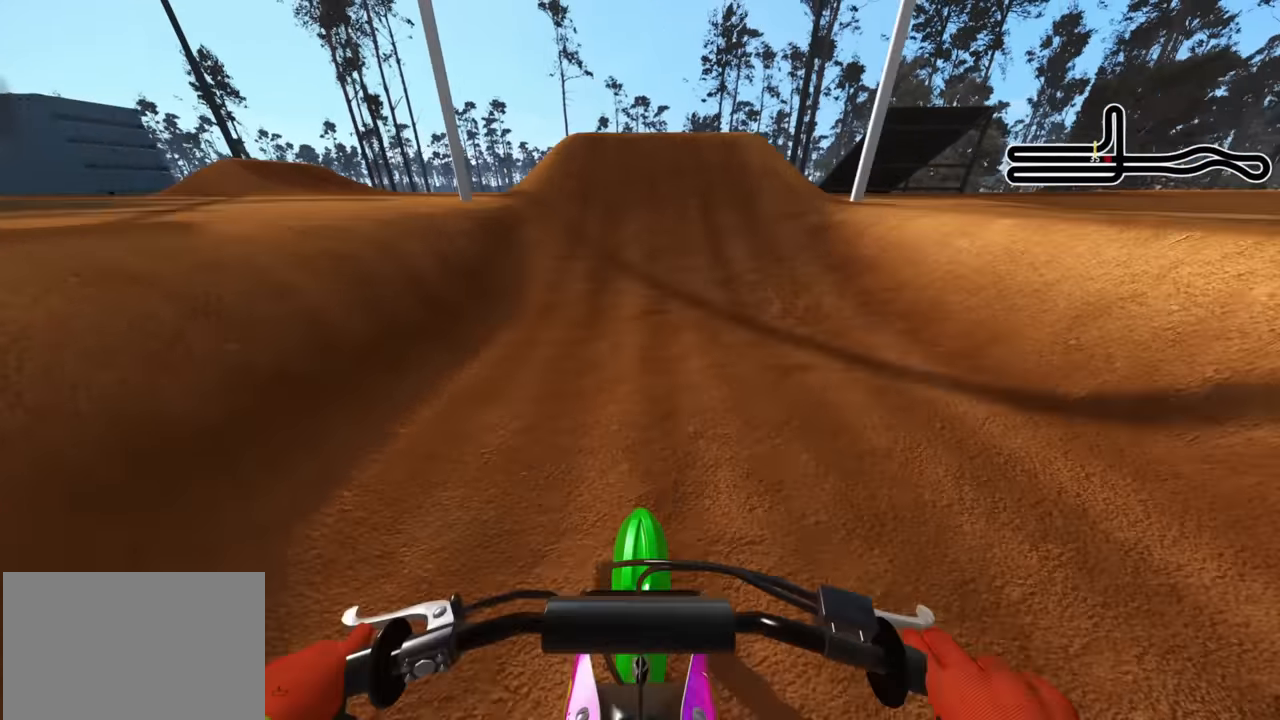
{"buttons": ["R2"], "left_stick": "up", "right_stick": "up", "events": [[133, "R3", "up"], [267, "right_stick", "center"], [333, "right_stick", "up"], [433, "left_stick", "up"]]}
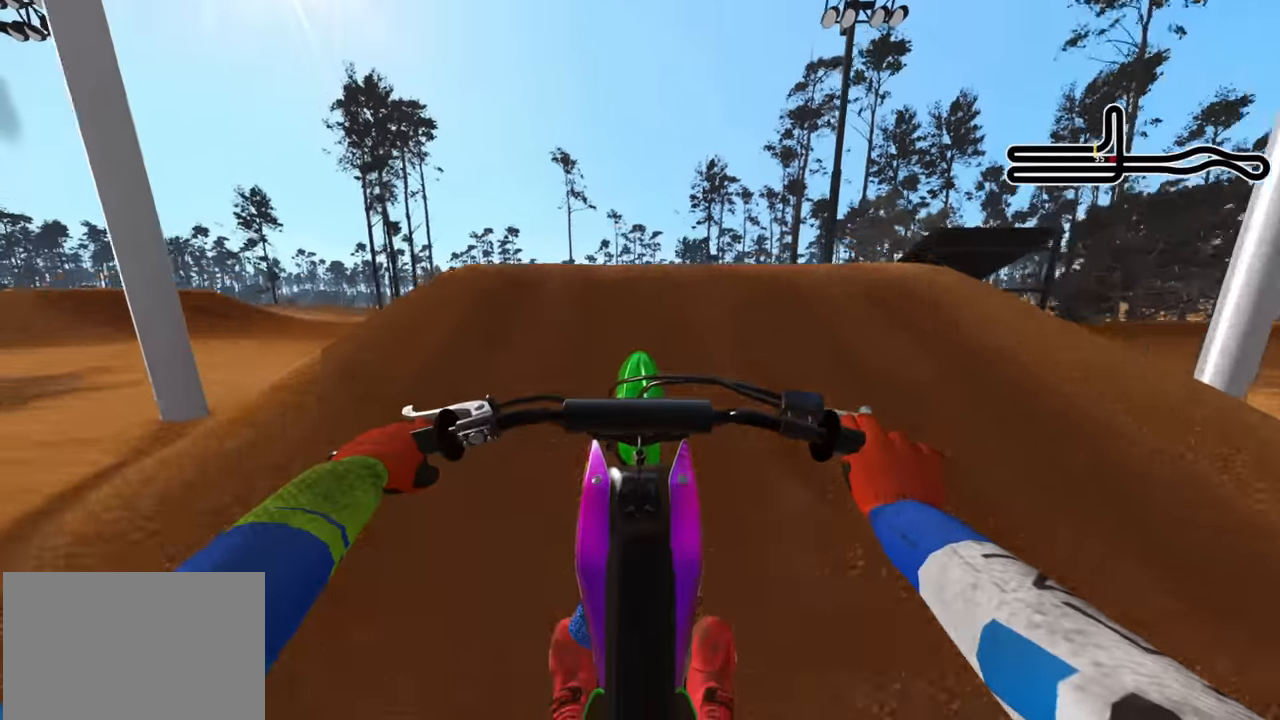
{"buttons": ["L2"], "left_stick": "up", "right_stick": "up", "events": [[33, "R1", "down"], [83, "R1", "up"], [367, "R2", "up"], [400, "L2", "down"]]}
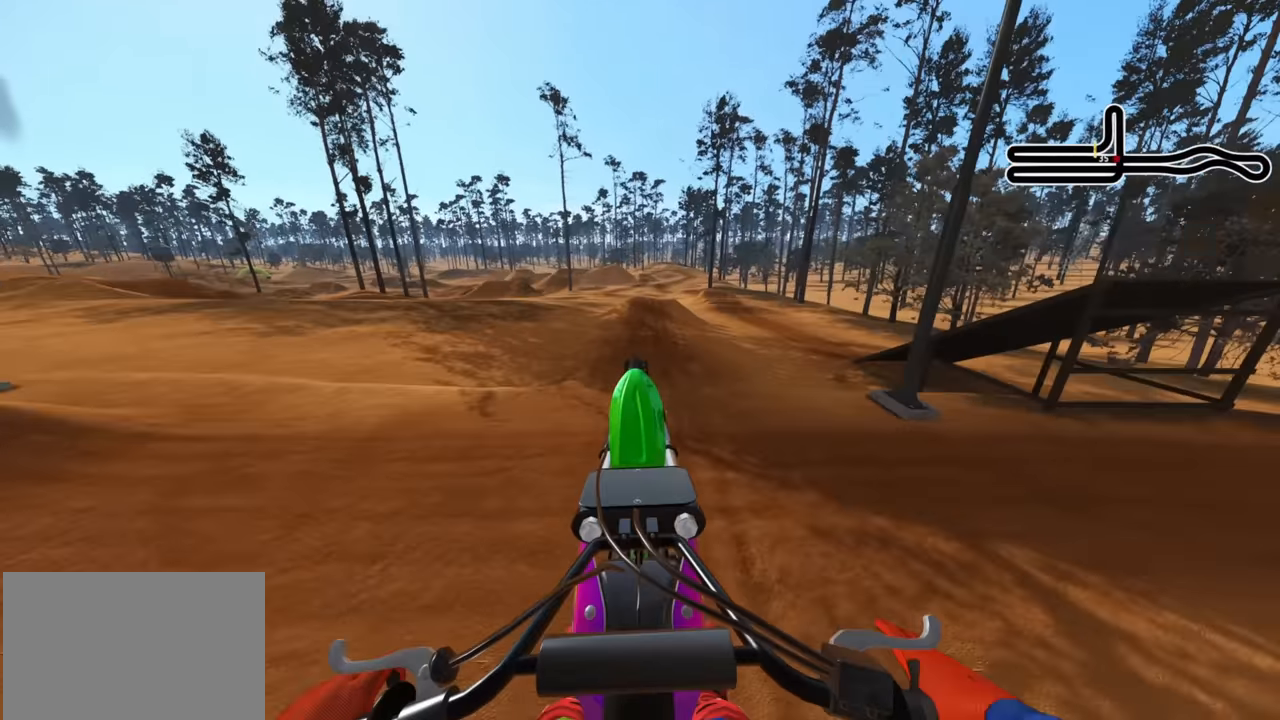
{"buttons": ["R2"], "left_stick": "up", "right_stick": "up", "events": [[117, "L2", "up"], [217, "R2", "down"]]}
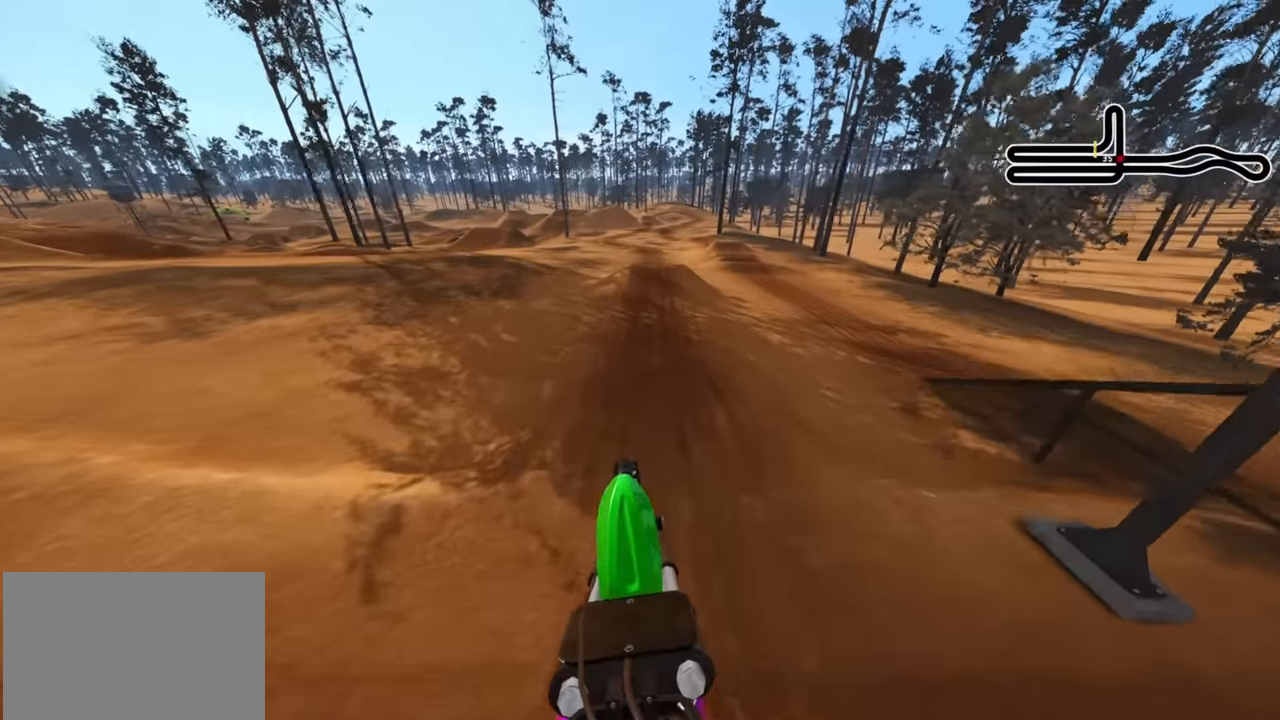
{"buttons": ["R2"], "left_stick": "center", "right_stick": "up", "events": [[67, "TRIANGLE", "down"], [167, "left_stick", "center"], [183, "TRIANGLE", "up"]]}
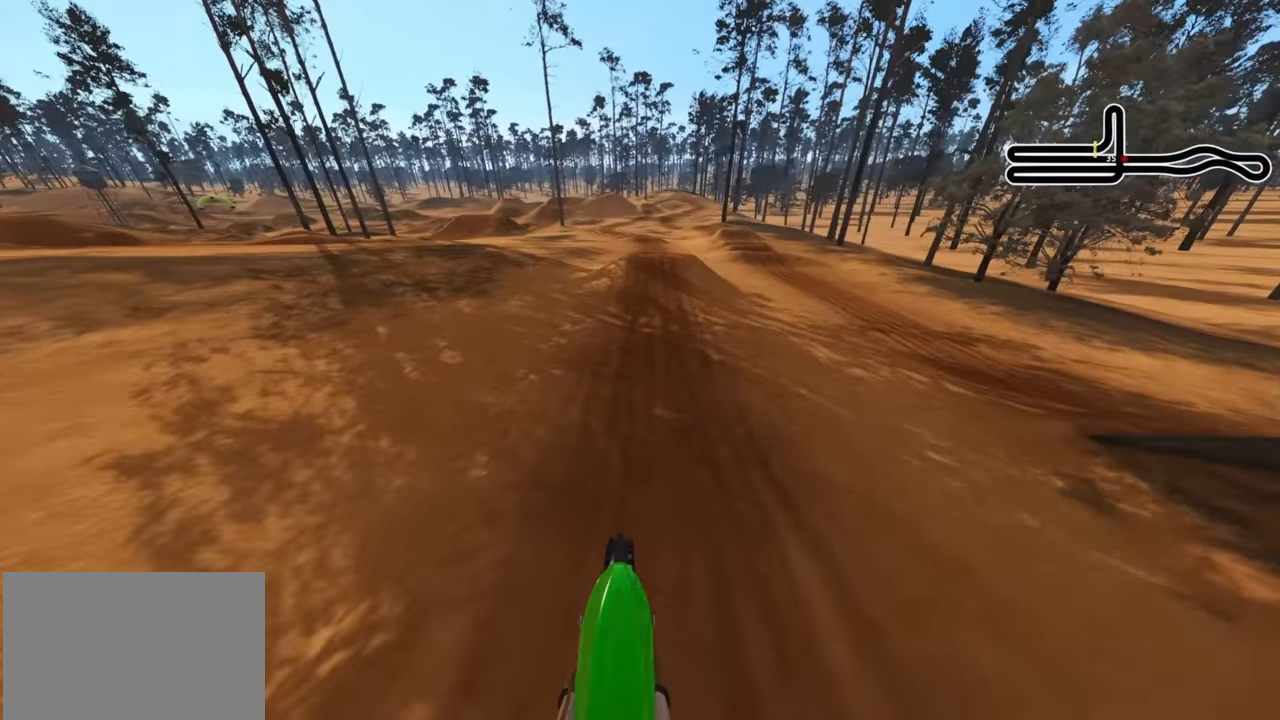
{"buttons": ["R2"], "left_stick": "center", "right_stick": "up", "events": []}
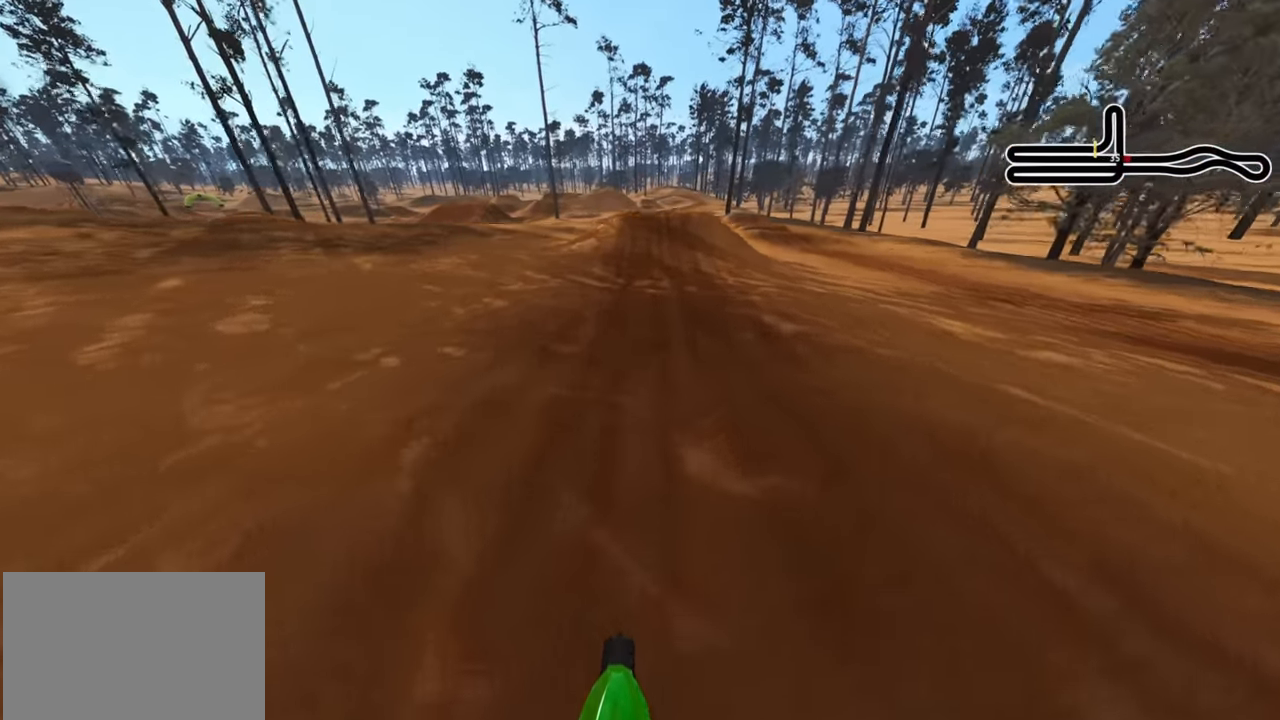
{"buttons": ["R2"], "left_stick": "center", "right_stick": "up", "events": [[50, "R3", "down"], [250, "R3", "up"], [333, "right_stick", "center"], [383, "right_stick", "up"]]}
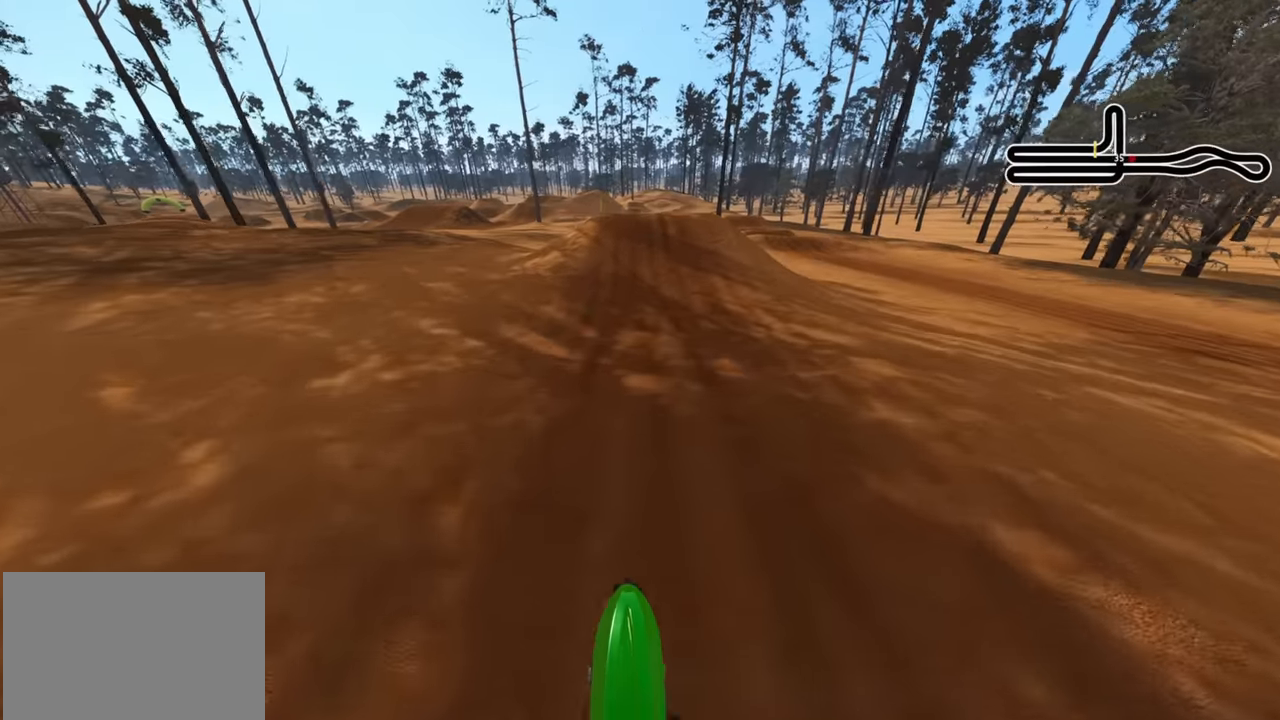
{"buttons": ["R2"], "left_stick": "center", "right_stick": "down", "events": [[200, "right_stick", "center"], [317, "right_stick", "down"]]}
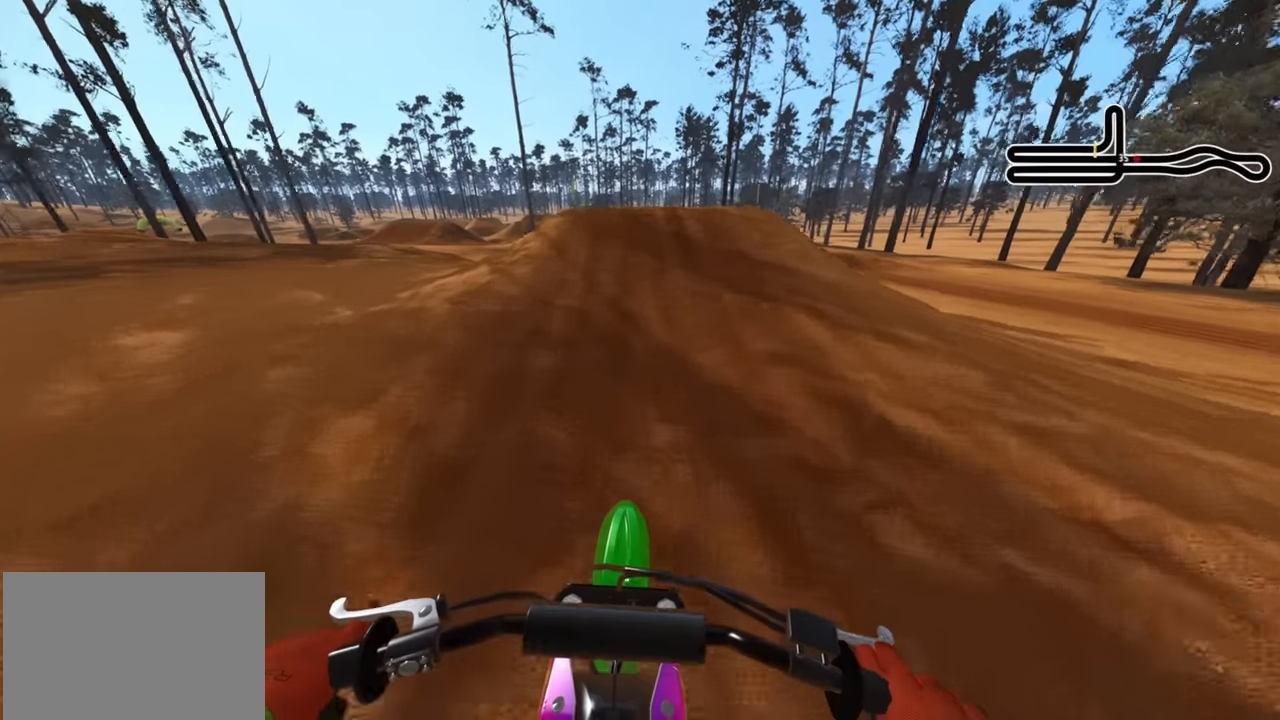
{"buttons": ["R2"], "left_stick": "center", "right_stick": "up", "events": [[83, "right_stick", "center"], [267, "right_stick", "up"]]}
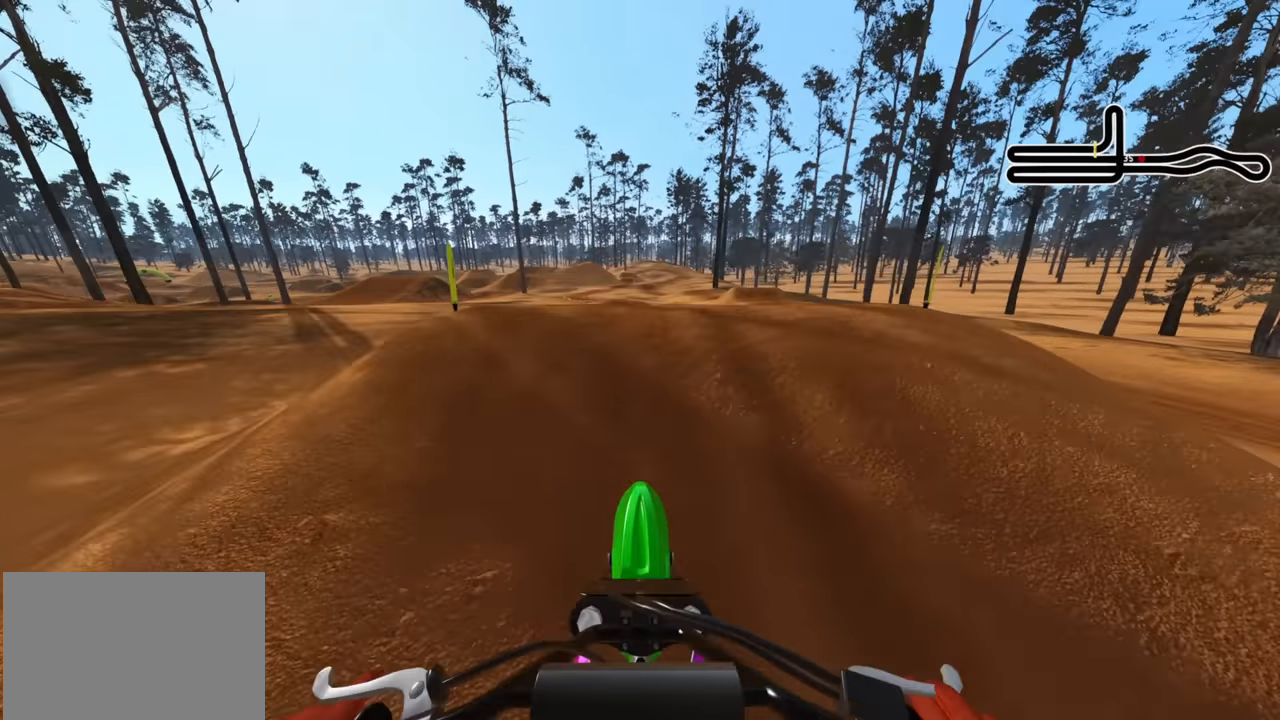
{"buttons": ["R2"], "left_stick": "center", "right_stick": "center", "events": [[67, "right_stick", "center"], [117, "R2", "up"], [367, "R2", "down"]]}